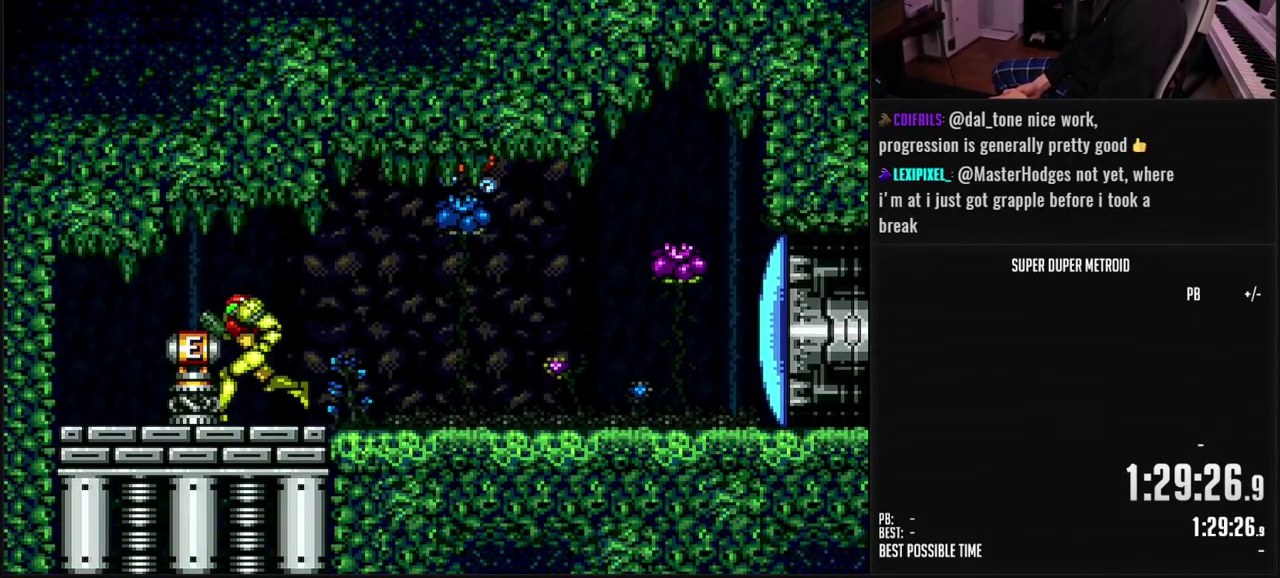
Gameplay with a controller (Nintendo layout); each line is a JSON object with the inputs held at the frame after it. "events" lists button and stick changes between this image and that frame as [ms after this image, input, new state], when the widget could be followed in between. Not read: L3 R3 SELECT.
{"buttons": ["B", "DPAD_LEFT"], "events": []}
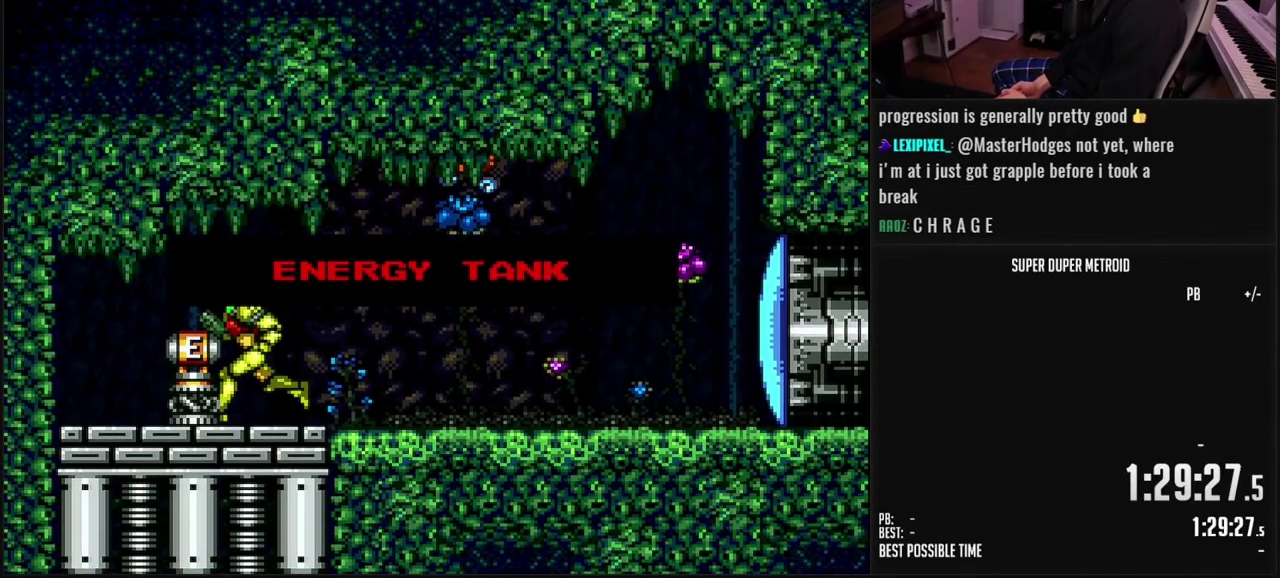
{"buttons": ["B", "DPAD_LEFT"], "events": []}
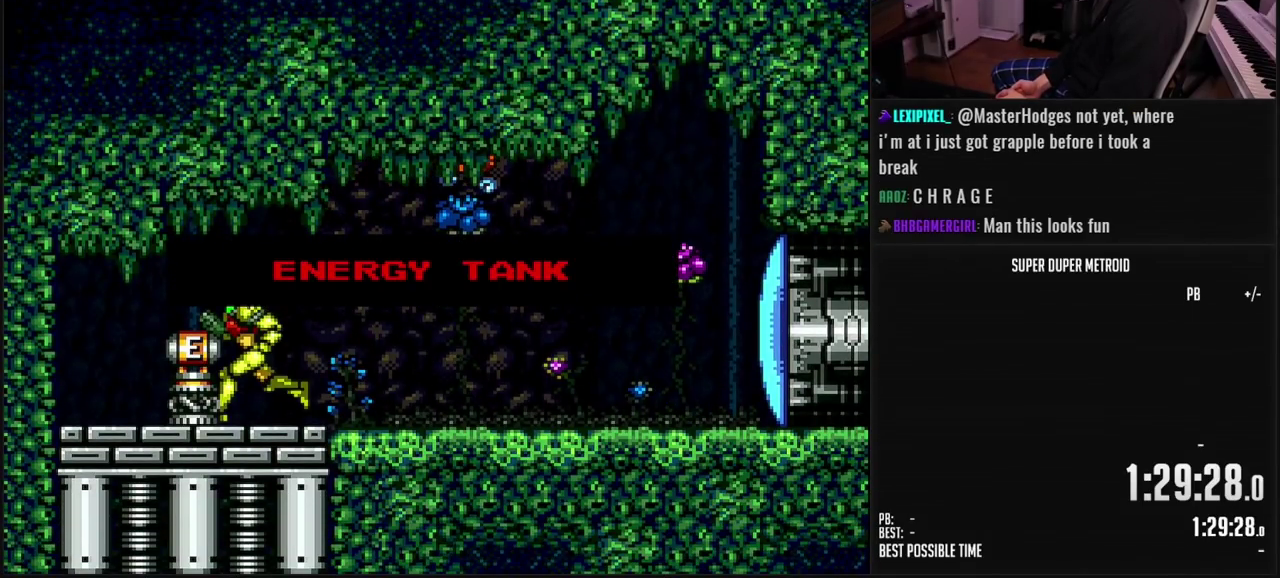
{"buttons": ["B", "DPAD_RIGHT"], "events": [[467, "DPAD_LEFT", "up"], [467, "DPAD_RIGHT", "down"]]}
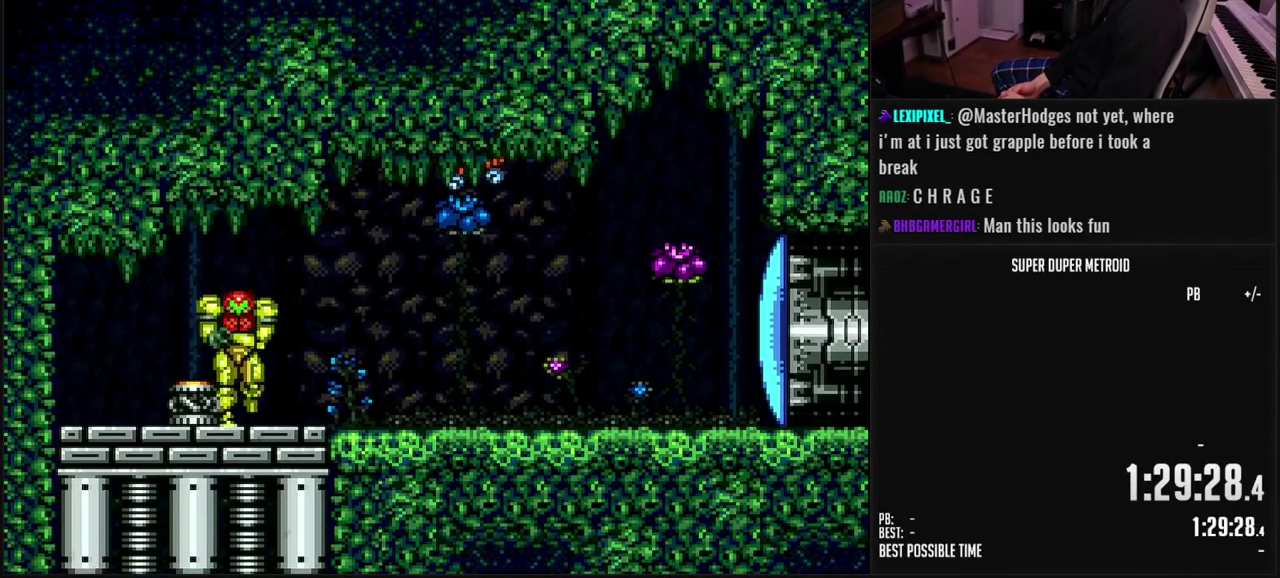
{"buttons": ["B", "DPAD_LEFT"], "events": [[383, "DPAD_RIGHT", "up"], [433, "DPAD_LEFT", "down"]]}
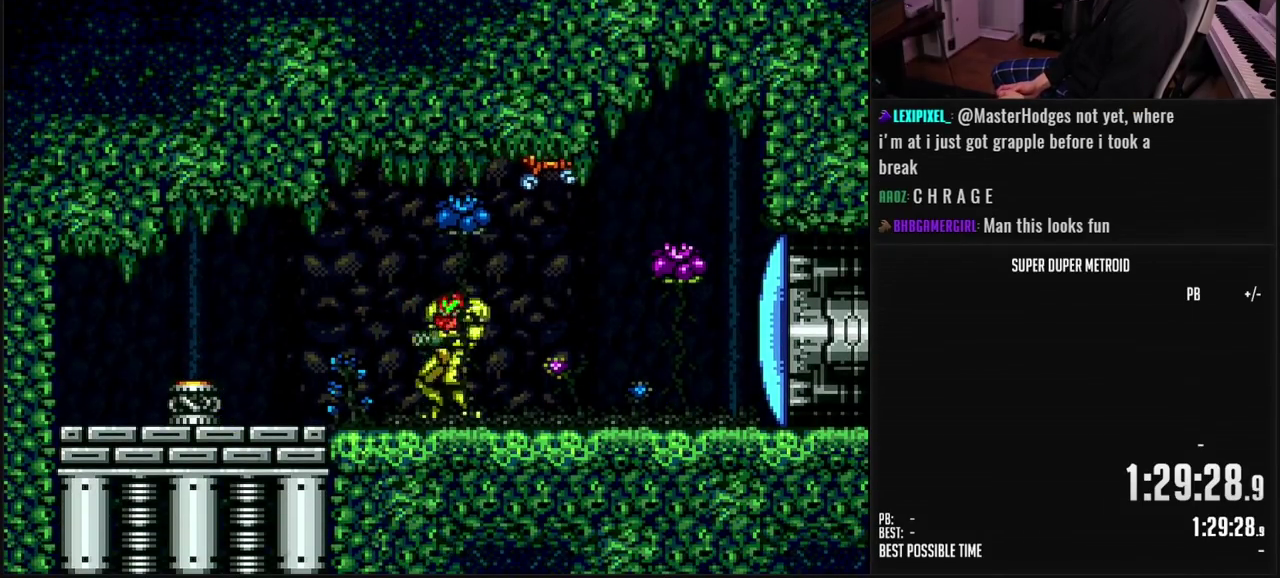
{"buttons": ["DPAD_LEFT"], "events": [[383, "A", "down"], [400, "B", "up"], [450, "A", "up"]]}
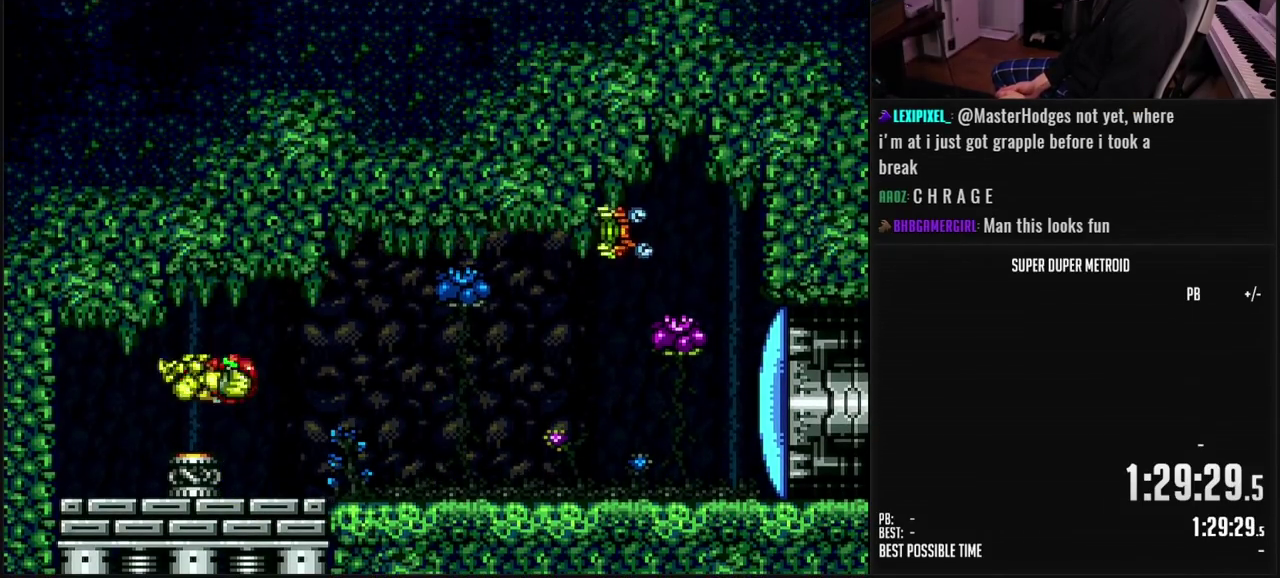
{"buttons": ["B"], "events": [[100, "B", "down"], [117, "X", "down"], [217, "X", "up"], [300, "X", "down"], [367, "X", "up"], [400, "L1", "down"], [433, "X", "down"], [467, "L1", "up"], [483, "DPAD_LEFT", "up"], [500, "X", "up"]]}
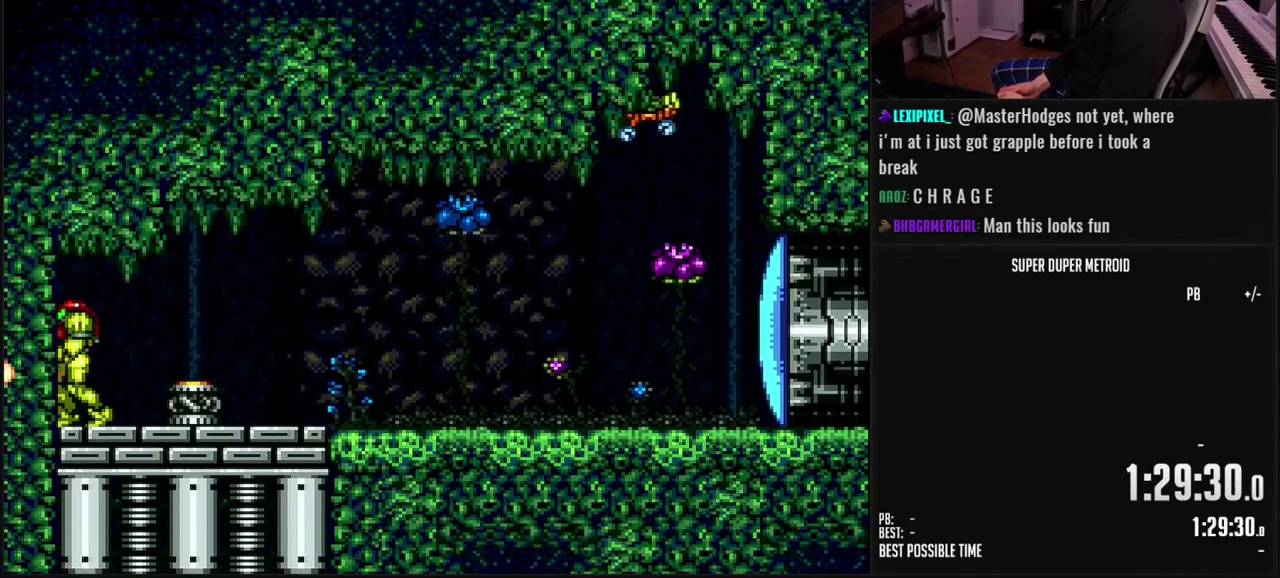
{"buttons": ["A", "B"], "events": [[50, "DPAD_DOWN", "down"], [117, "DPAD_DOWN", "up"], [167, "DPAD_DOWN", "down"], [267, "DPAD_DOWN", "up"], [500, "A", "down"]]}
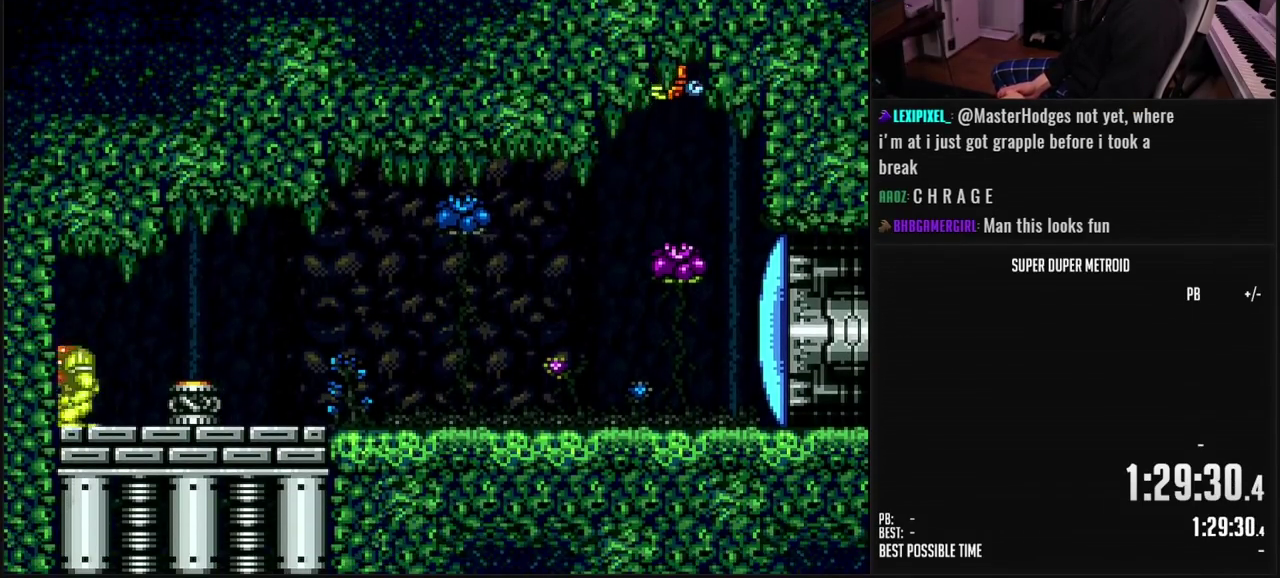
{"buttons": ["B", "DPAD_UP"], "events": [[83, "B", "up"], [250, "B", "down"], [283, "A", "up"], [300, "DPAD_UP", "down"], [367, "X", "down"], [450, "X", "up"]]}
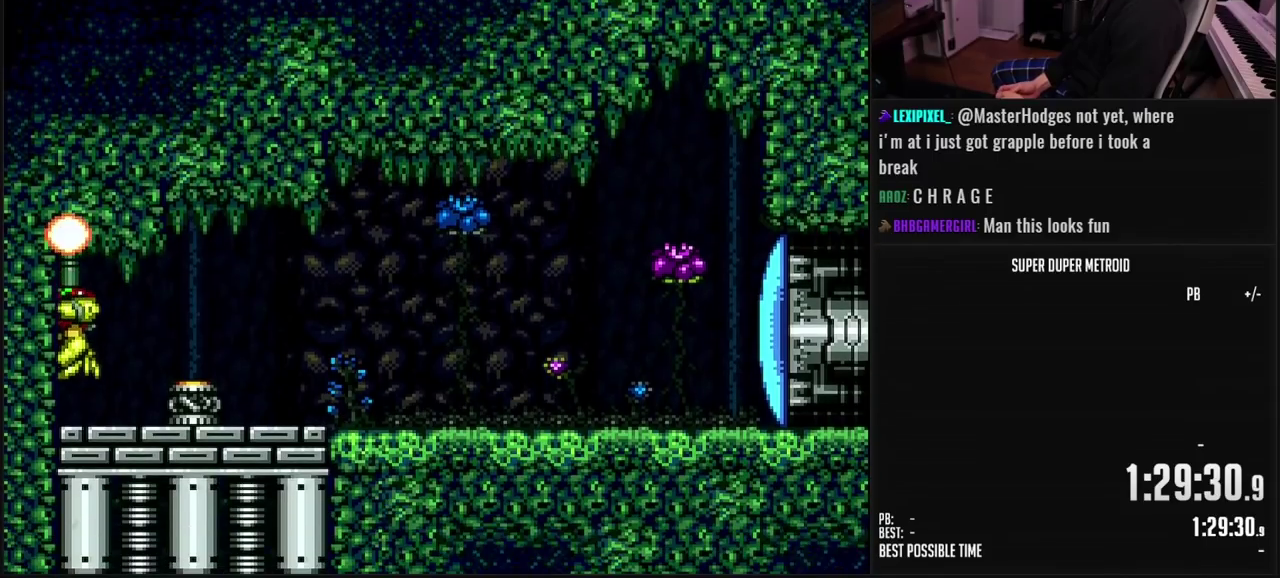
{"buttons": ["A", "B", "DPAD_RIGHT"], "events": [[50, "X", "down"], [100, "DPAD_UP", "up"], [133, "X", "up"], [200, "DPAD_RIGHT", "down"], [250, "L1", "down"], [350, "L1", "up"], [500, "A", "down"]]}
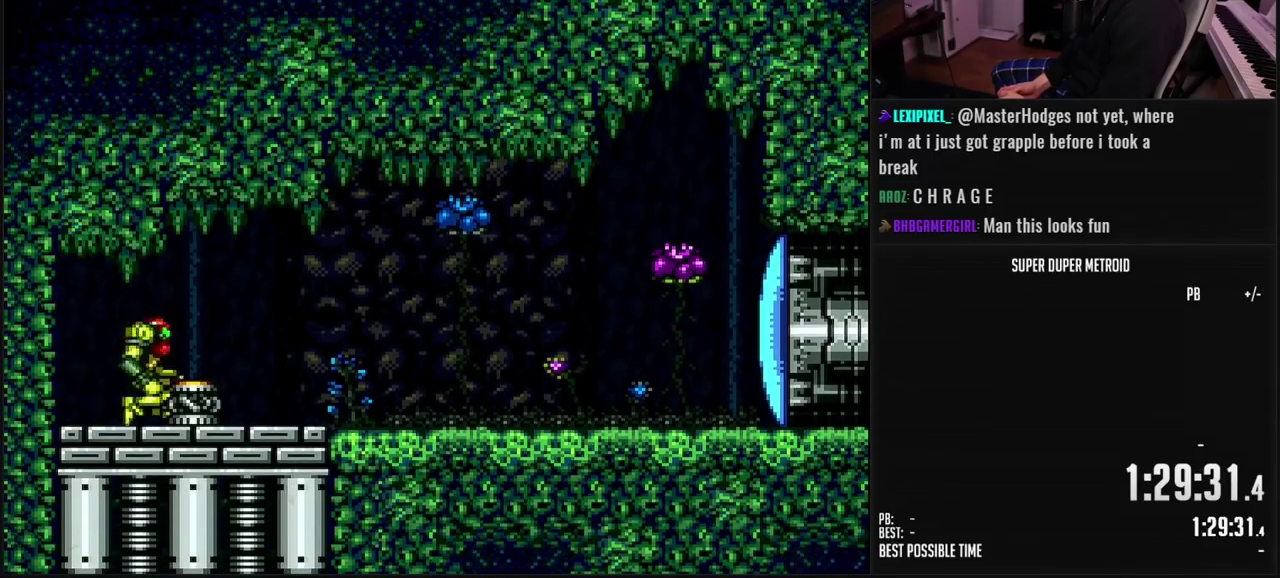
{"buttons": ["B", "X", "DPAD_RIGHT"], "events": [[100, "A", "up"], [117, "B", "up"], [167, "X", "down"], [183, "B", "down"]]}
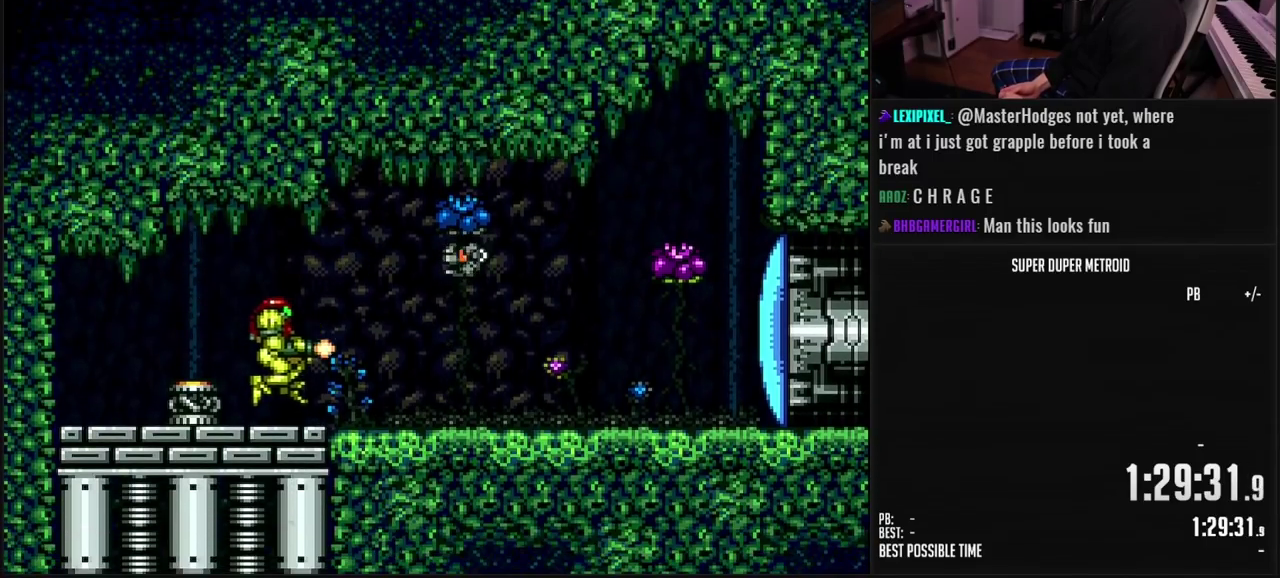
{"buttons": ["A"], "events": [[117, "L1", "down"], [117, "X", "up"], [233, "L1", "up"], [250, "DPAD_RIGHT", "up"], [317, "DPAD_DOWN", "down"], [350, "B", "up"], [383, "DPAD_DOWN", "up"], [500, "A", "down"]]}
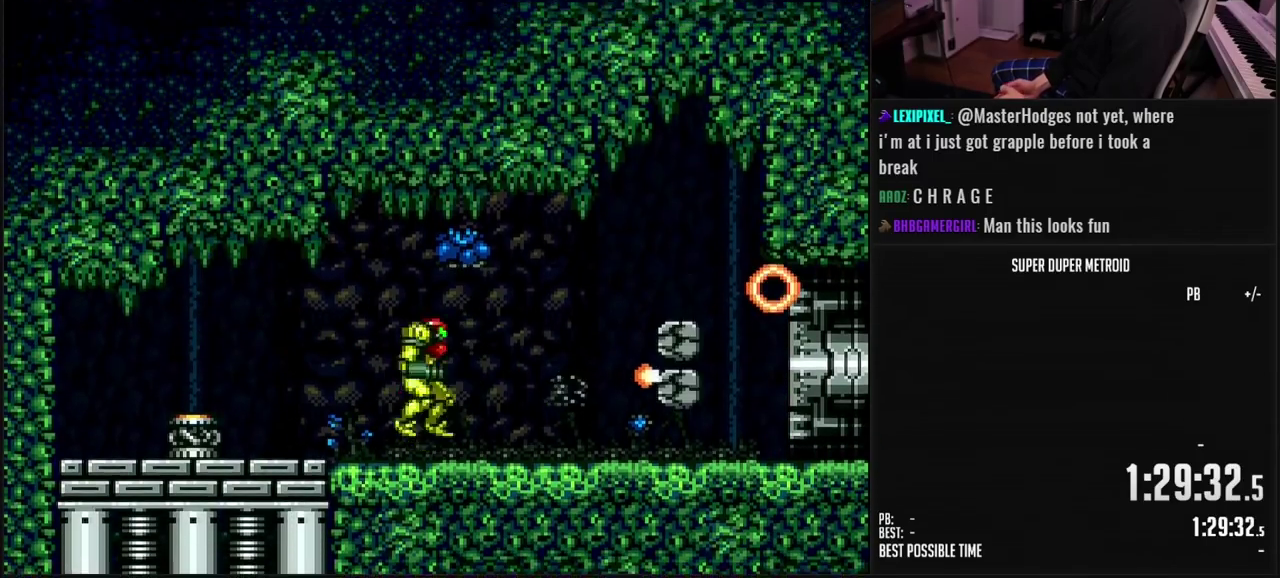
{"buttons": ["B"], "events": [[333, "A", "up"], [400, "B", "down"]]}
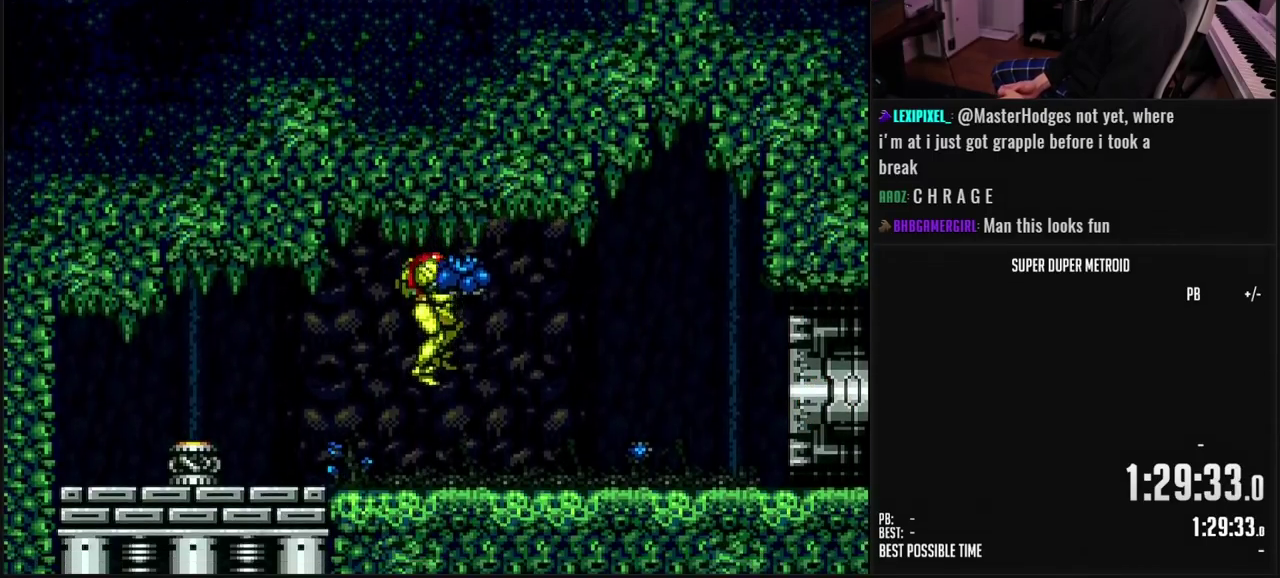
{"buttons": ["B", "L1", "DPAD_RIGHT"], "events": [[17, "X", "down"], [150, "X", "up"], [267, "DPAD_RIGHT", "down"], [317, "L1", "down"]]}
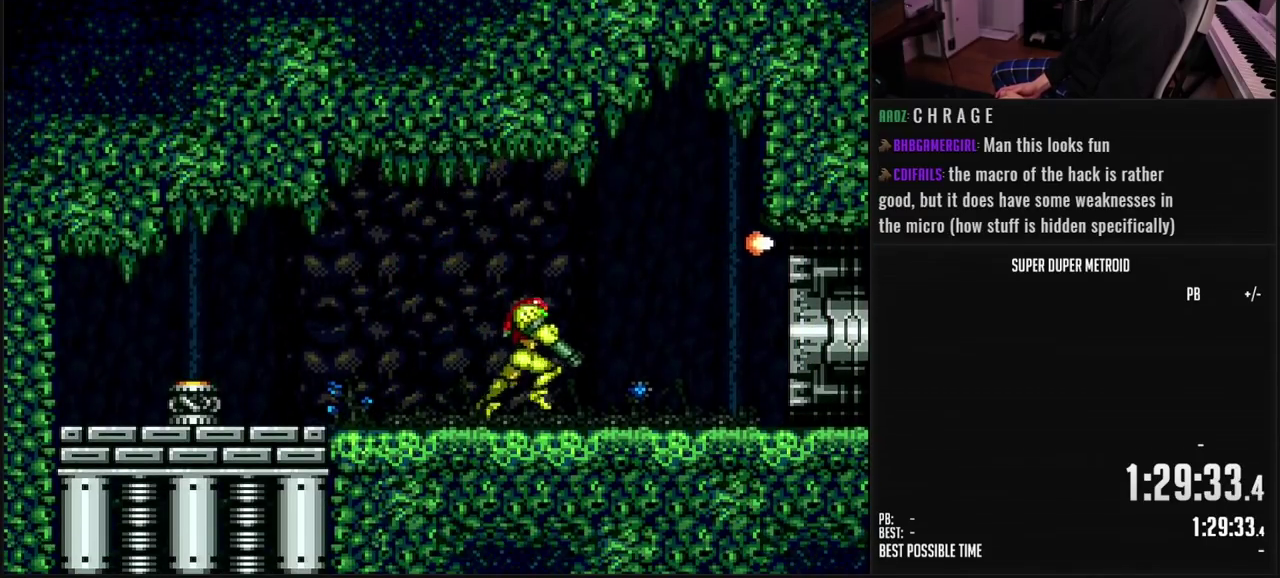
{"buttons": ["B", "X", "L1", "DPAD_RIGHT"], "events": [[117, "X", "down"]]}
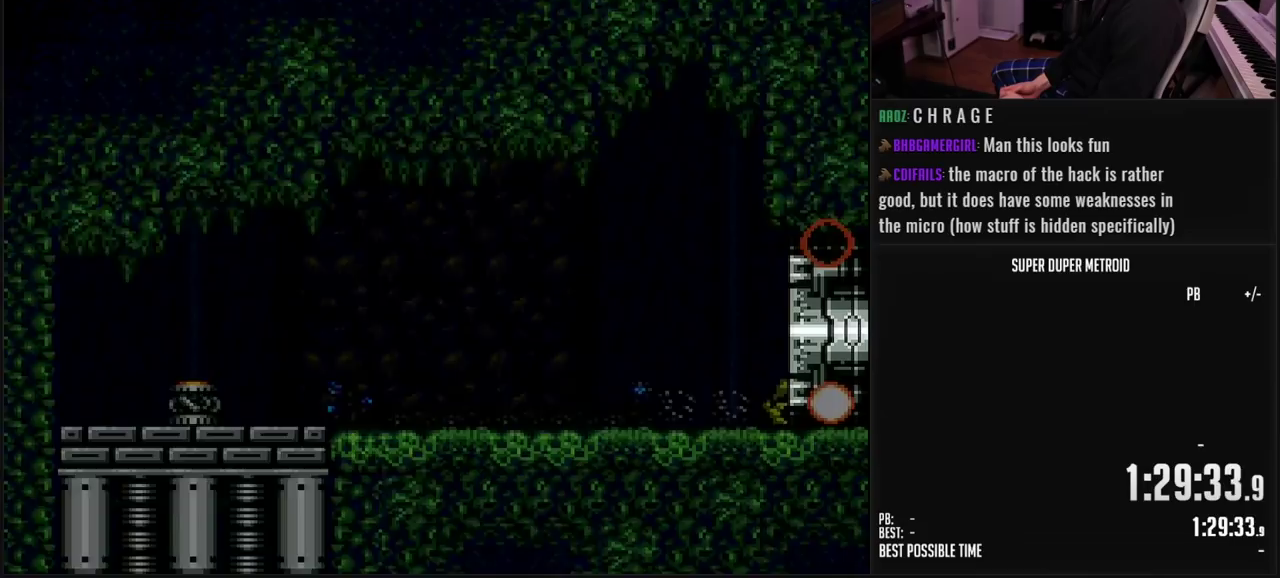
{"buttons": ["B", "X", "L1", "DPAD_RIGHT"], "events": []}
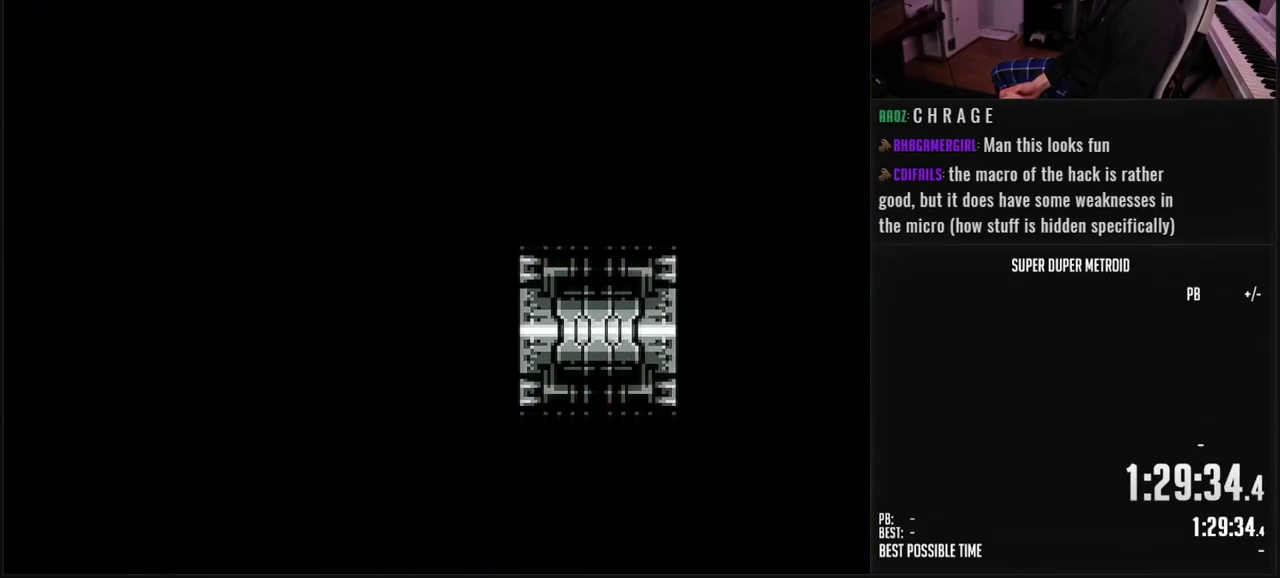
{"buttons": ["B", "X", "L1", "DPAD_RIGHT"], "events": []}
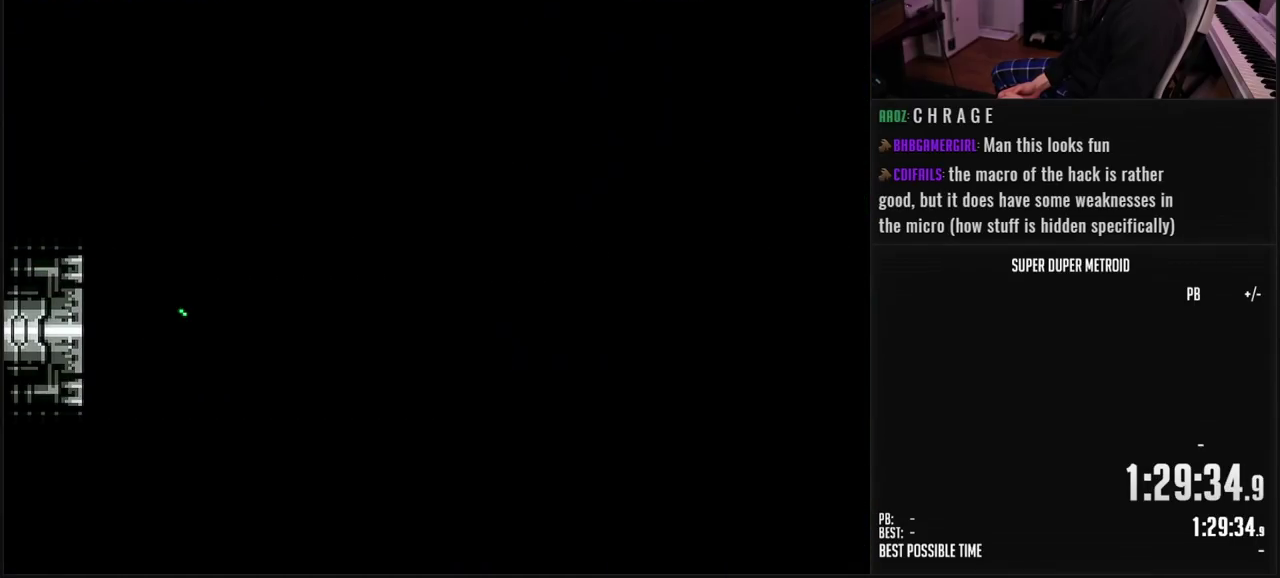
{"buttons": ["B", "L1"], "events": [[200, "DPAD_RIGHT", "up"], [200, "X", "up"]]}
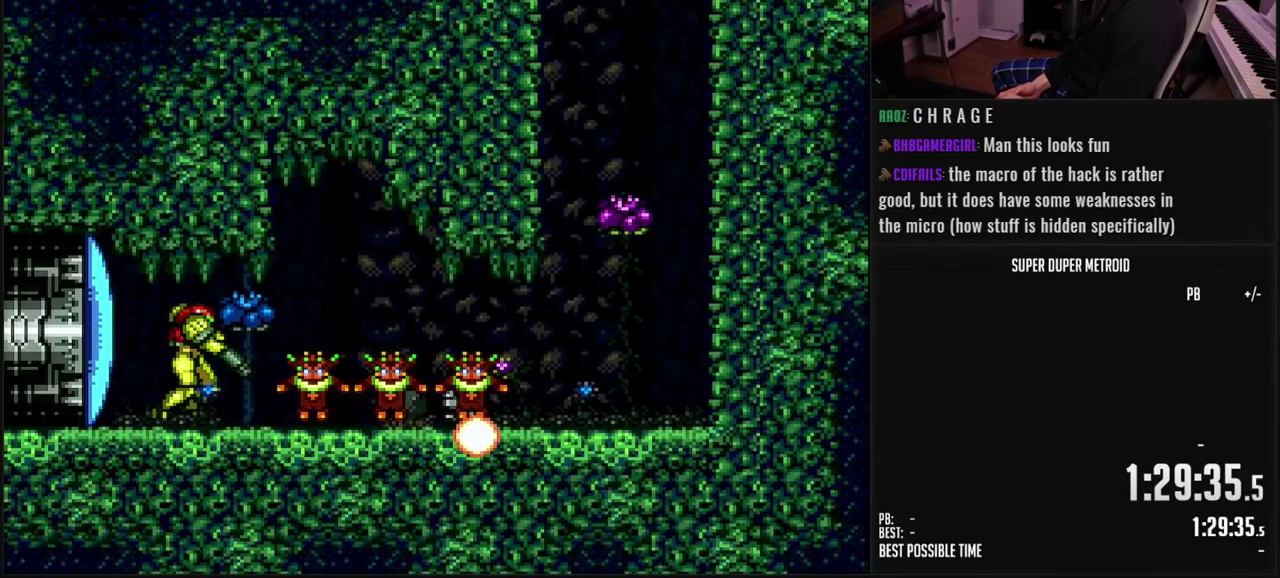
{"buttons": ["B", "L1"], "events": []}
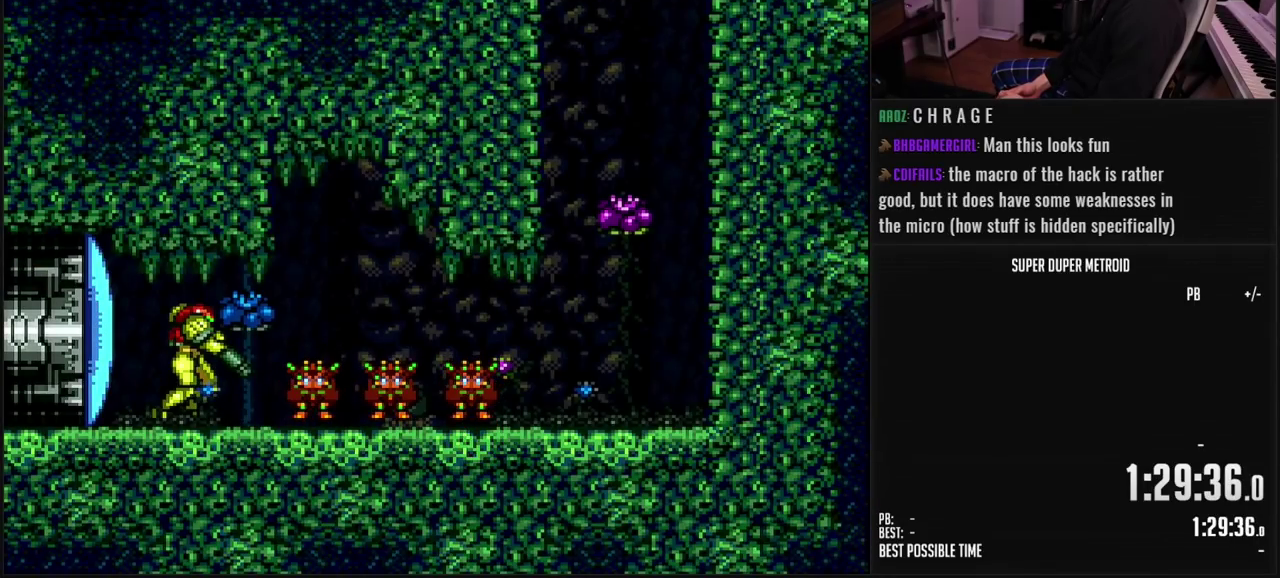
{"buttons": ["B", "X"], "events": [[17, "L1", "up"], [67, "DPAD_DOWN", "down"], [150, "DPAD_DOWN", "up"], [183, "X", "down"], [300, "X", "up"], [450, "X", "down"]]}
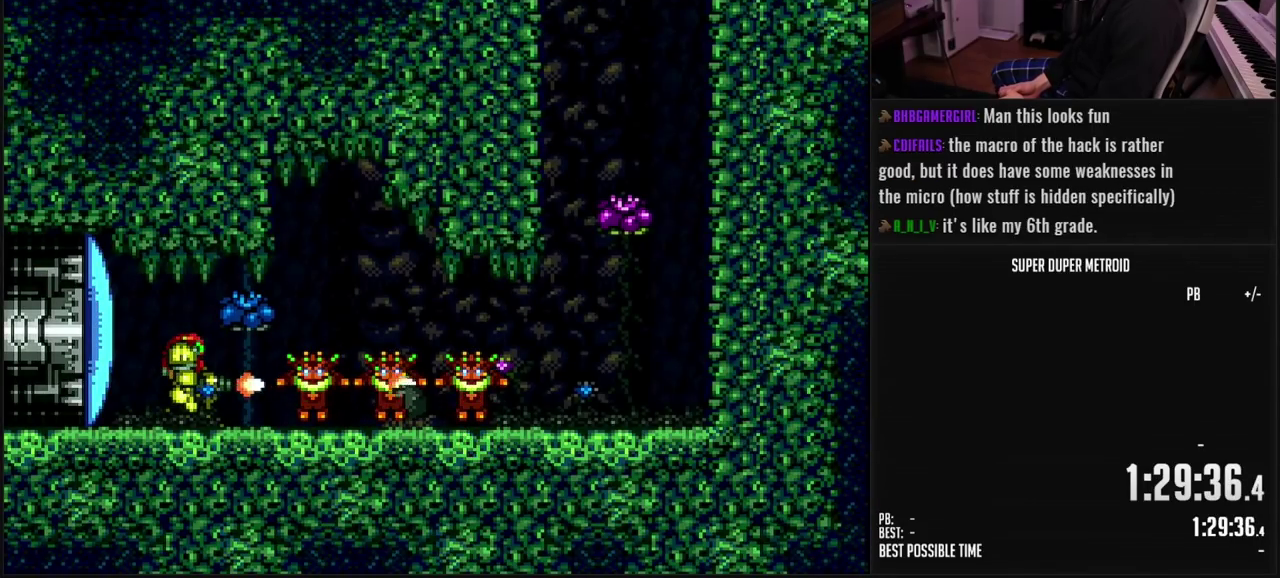
{"buttons": ["B", "L1"], "events": [[17, "X", "up"], [133, "DPAD_UP", "down"], [200, "DPAD_UP", "up"], [267, "DPAD_RIGHT", "down"], [267, "R1", "down"], [350, "R1", "up"], [417, "L1", "down"], [500, "DPAD_RIGHT", "up"]]}
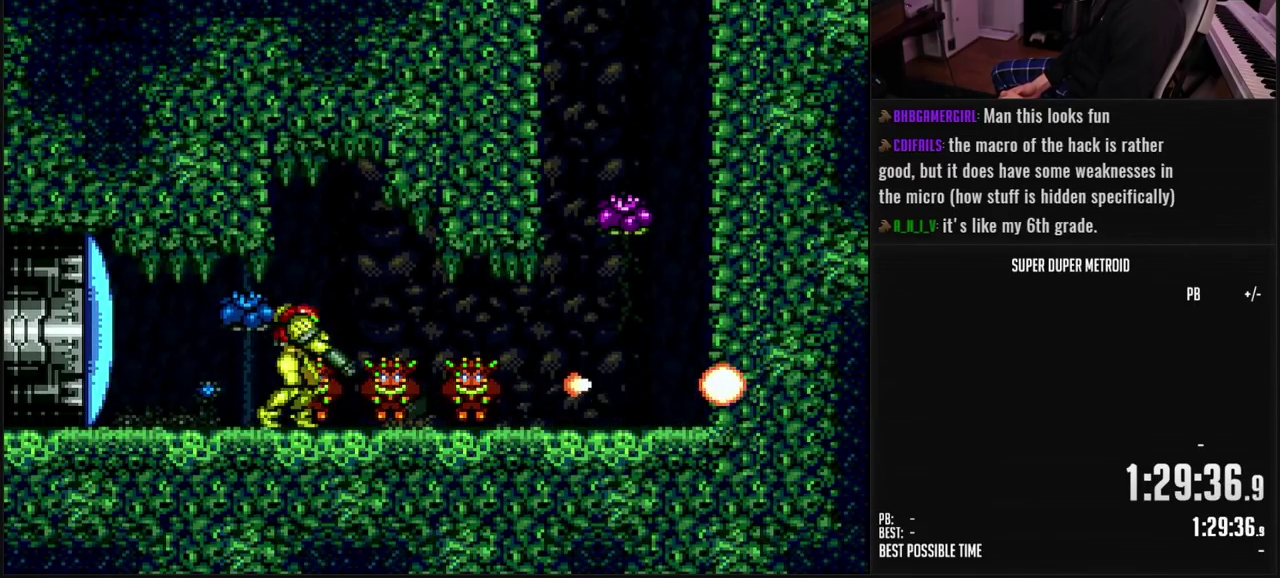
{"buttons": ["B", "L1", "DPAD_RIGHT"], "events": [[67, "A", "down"], [117, "DPAD_LEFT", "down"], [250, "DPAD_LEFT", "up"], [283, "B", "up"], [283, "DPAD_RIGHT", "down"], [333, "B", "down"], [500, "A", "up"]]}
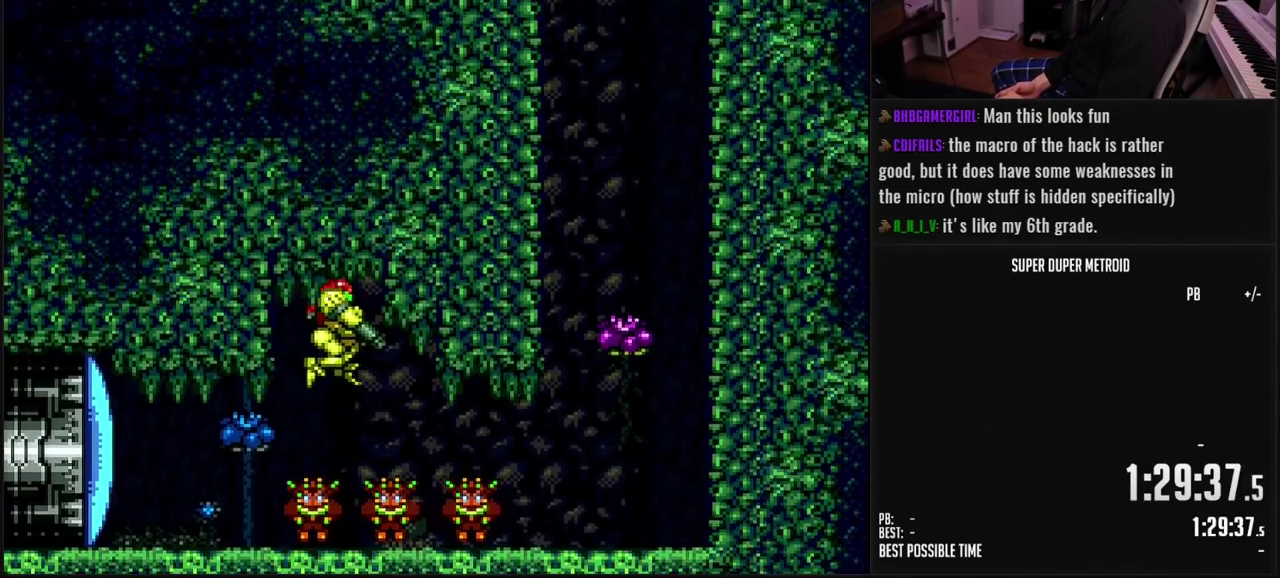
{"buttons": ["L1", "DPAD_UP"]}
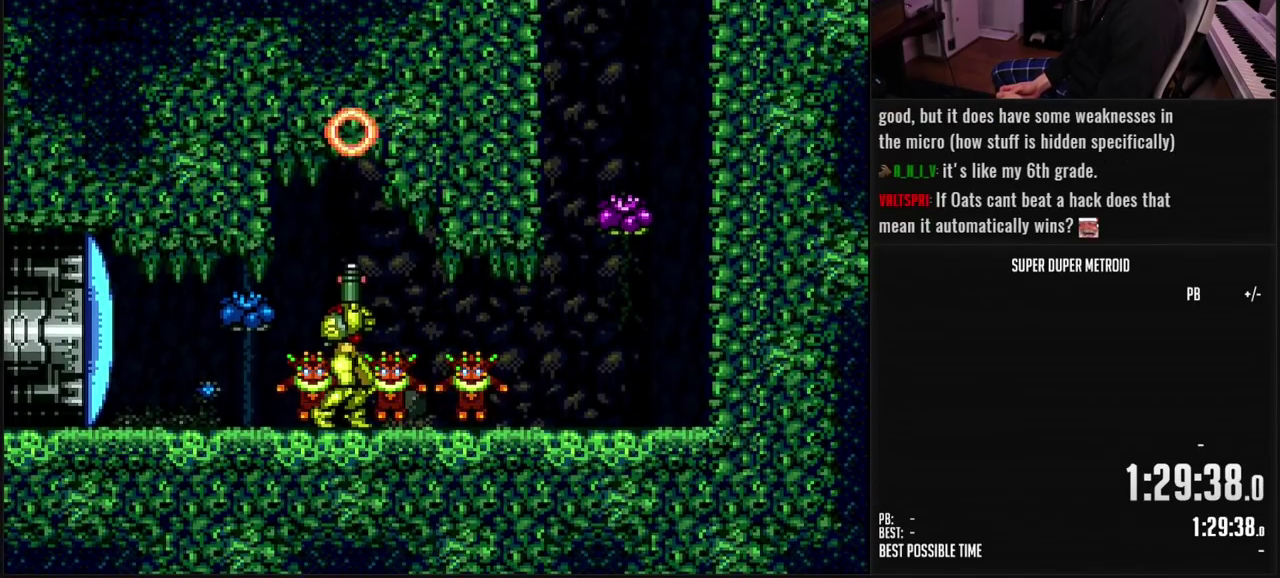
{"buttons": ["A", "B", "L1", "DPAD_UP"]}
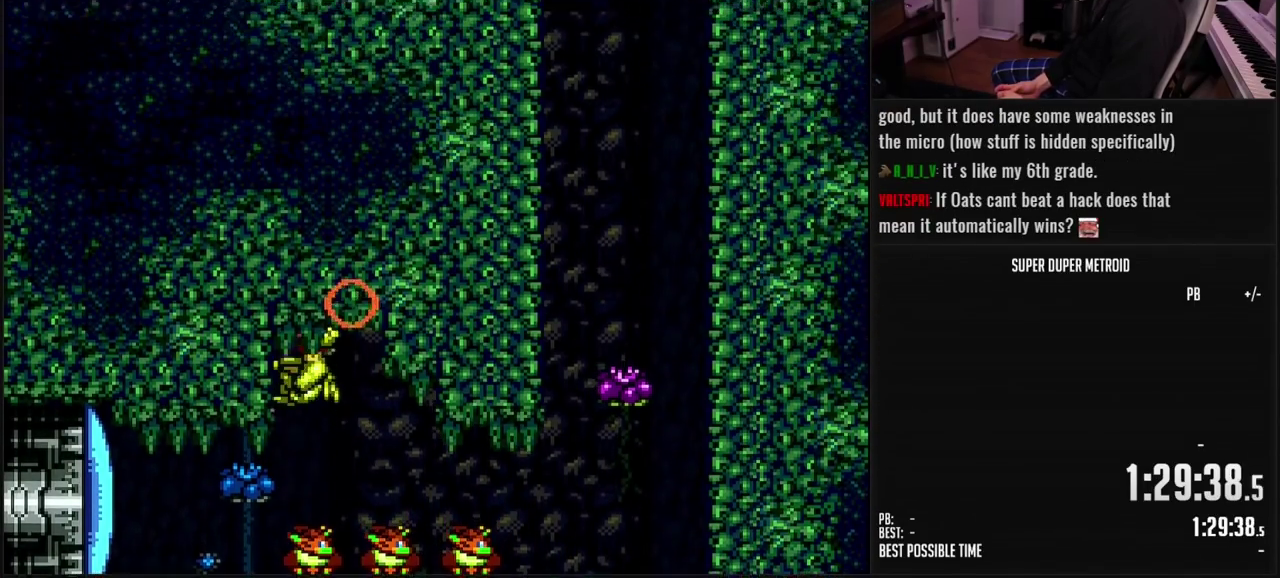
{"buttons": ["B"], "events": [[33, "X", "down"], [67, "DPAD_LEFT", "down"], [117, "A", "up"], [150, "X", "up"], [167, "B", "up"], [200, "DPAD_LEFT", "up"], [300, "B", "down"], [300, "X", "down"], [400, "X", "up"], [450, "DPAD_UP", "up"], [467, "L1", "up"]]}
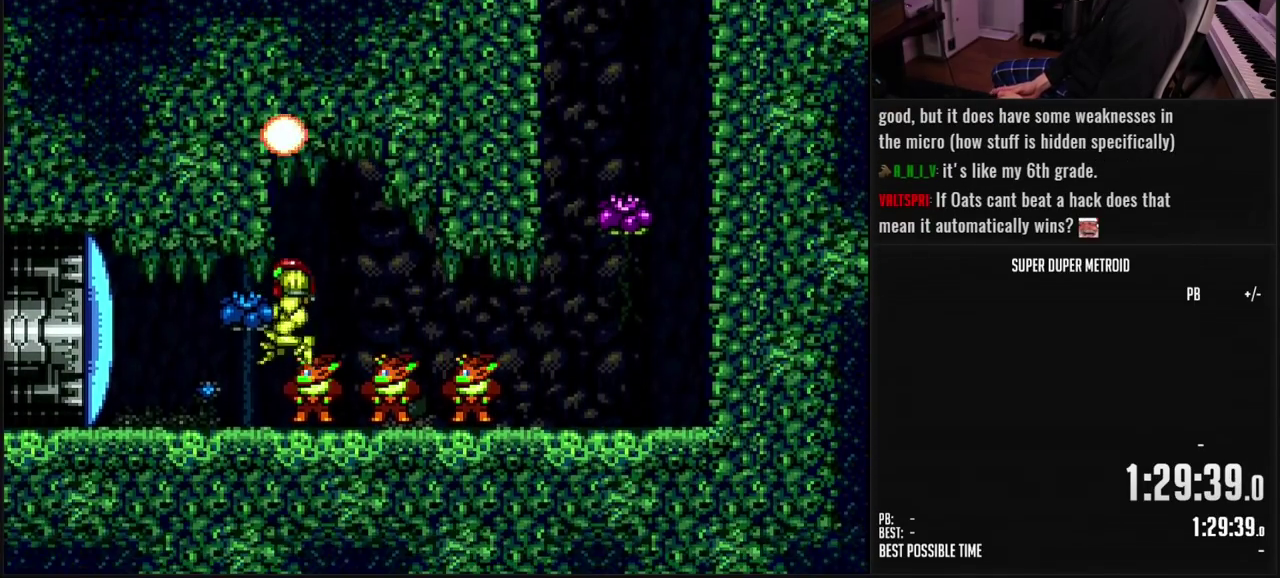
{"buttons": ["B", "L1", "DPAD_RIGHT"], "events": [[33, "DPAD_RIGHT", "down"], [67, "R1", "down"], [133, "R1", "up"], [283, "L1", "down"]]}
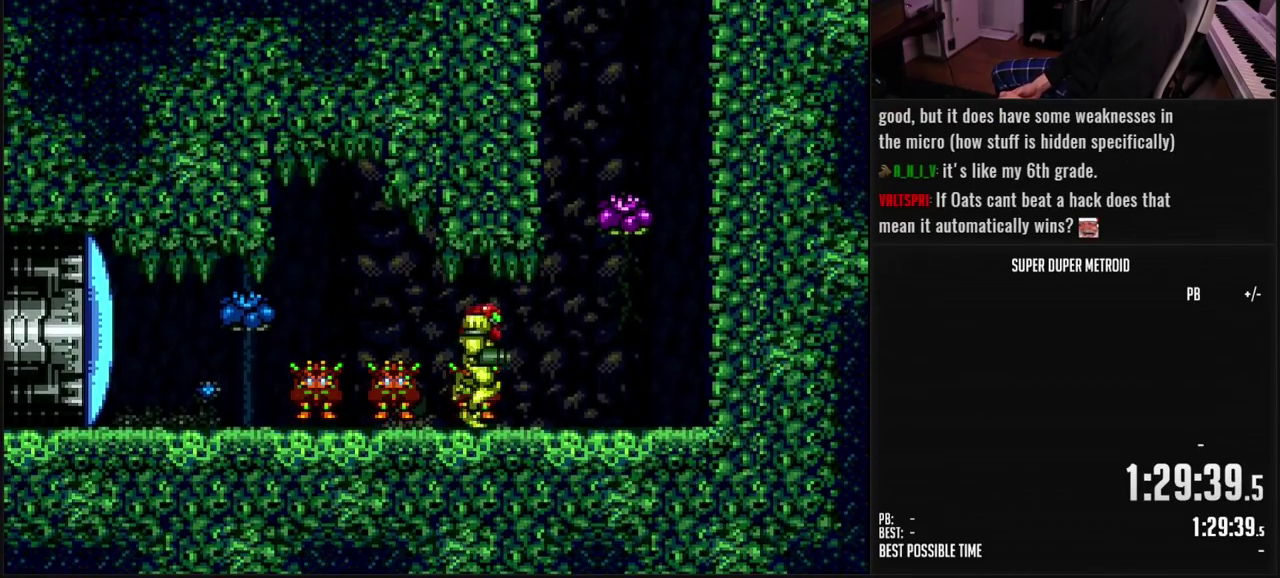
{"buttons": ["B", "DPAD_LEFT"], "events": [[167, "L1", "up"], [217, "L1", "down"], [283, "L1", "up"], [333, "DPAD_RIGHT", "up"], [450, "DPAD_LEFT", "down"]]}
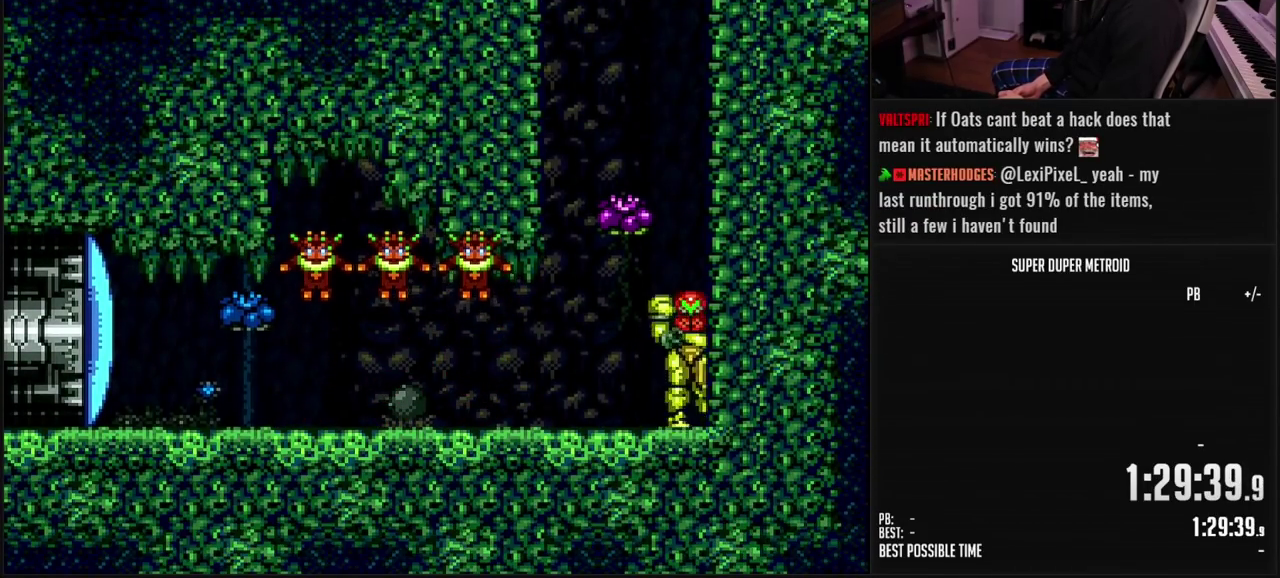
{"buttons": ["B", "DPAD_RIGHT"], "events": [[350, "DPAD_LEFT", "up"], [400, "DPAD_RIGHT", "down"], [417, "L1", "down"], [500, "L1", "up"]]}
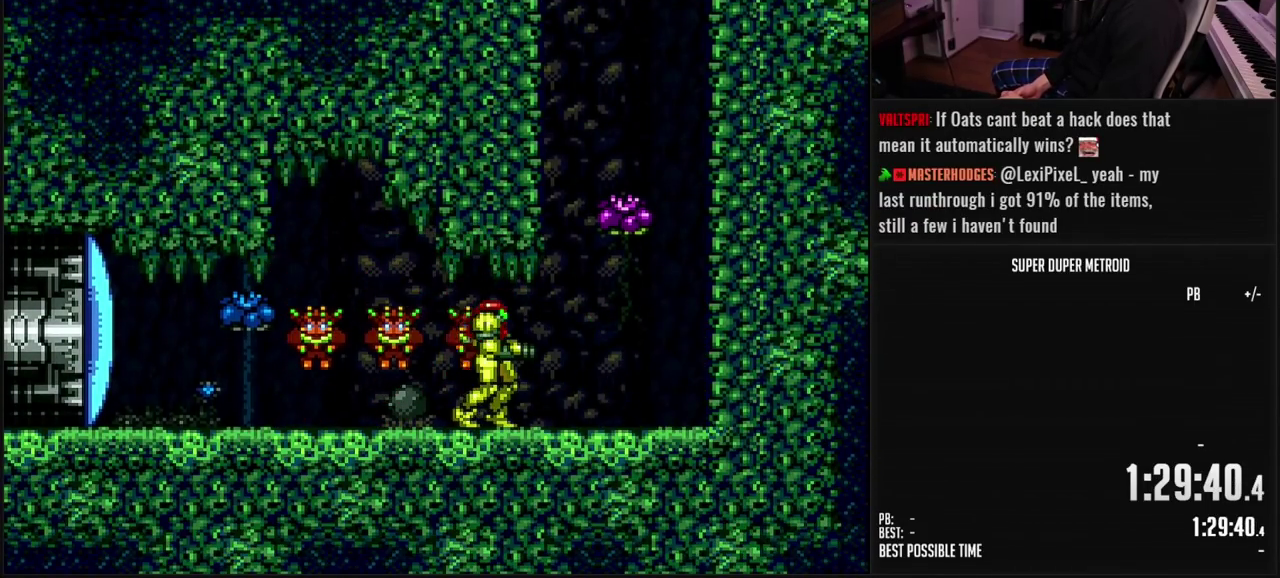
{"buttons": ["B"], "events": [[17, "DPAD_RIGHT", "up"]]}
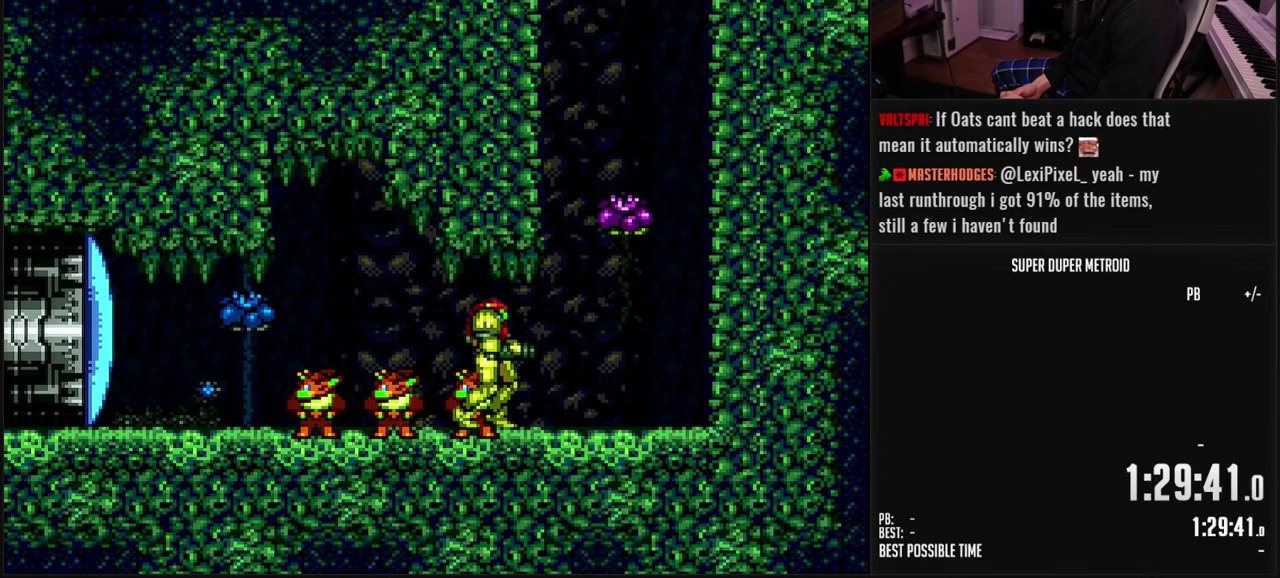
{"buttons": ["B"], "events": []}
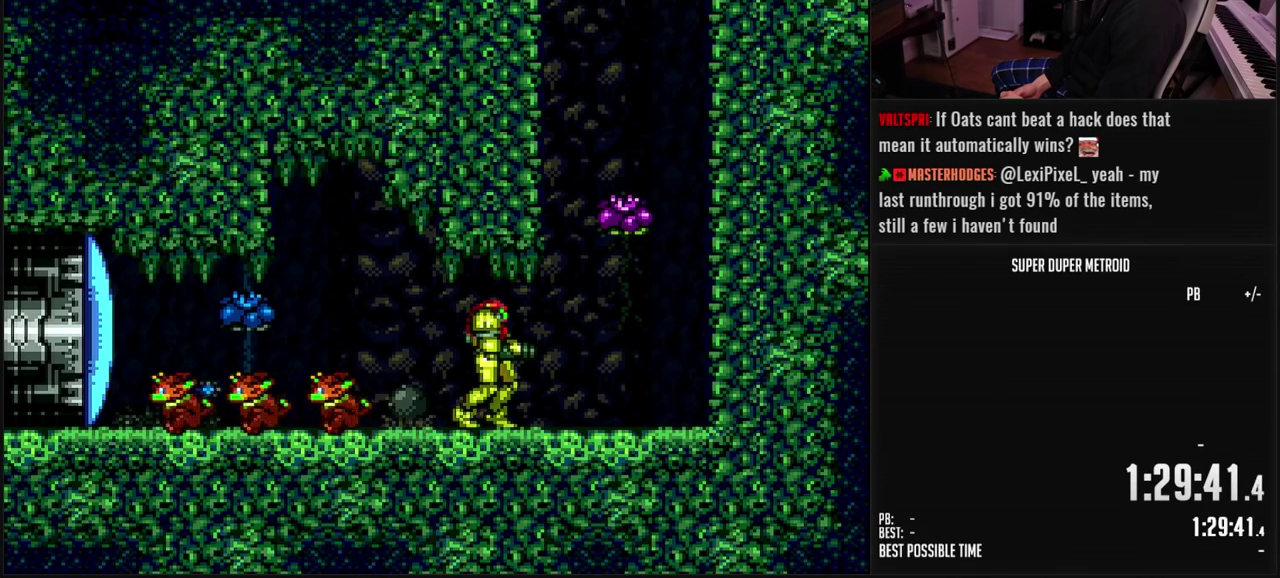
{"buttons": ["B"], "events": []}
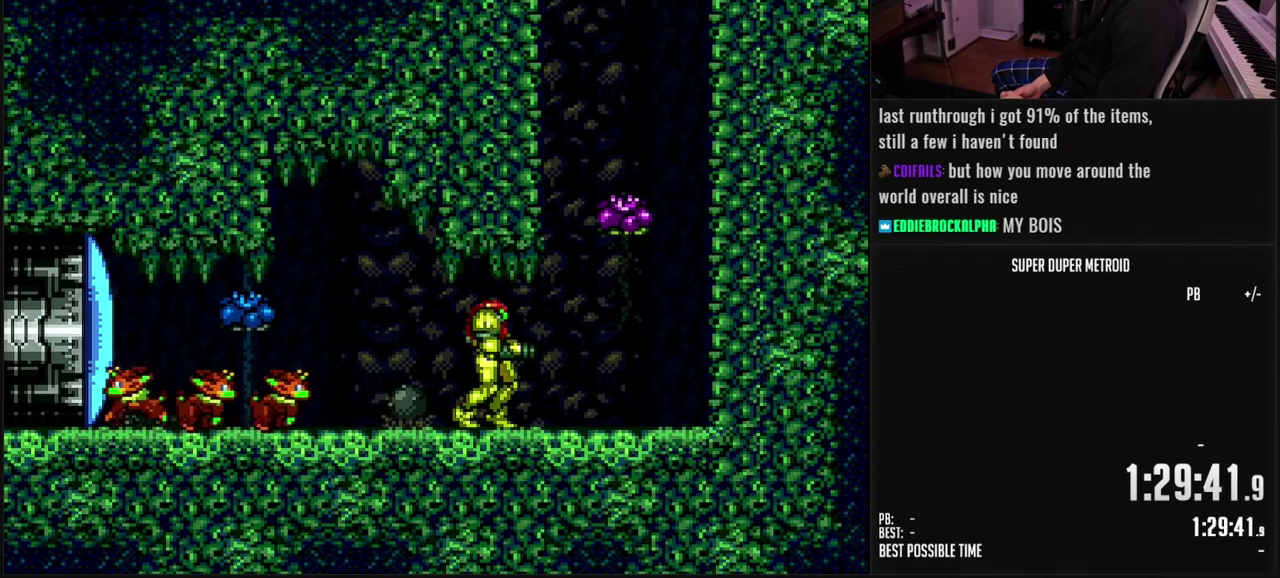
{"buttons": ["B"], "events": []}